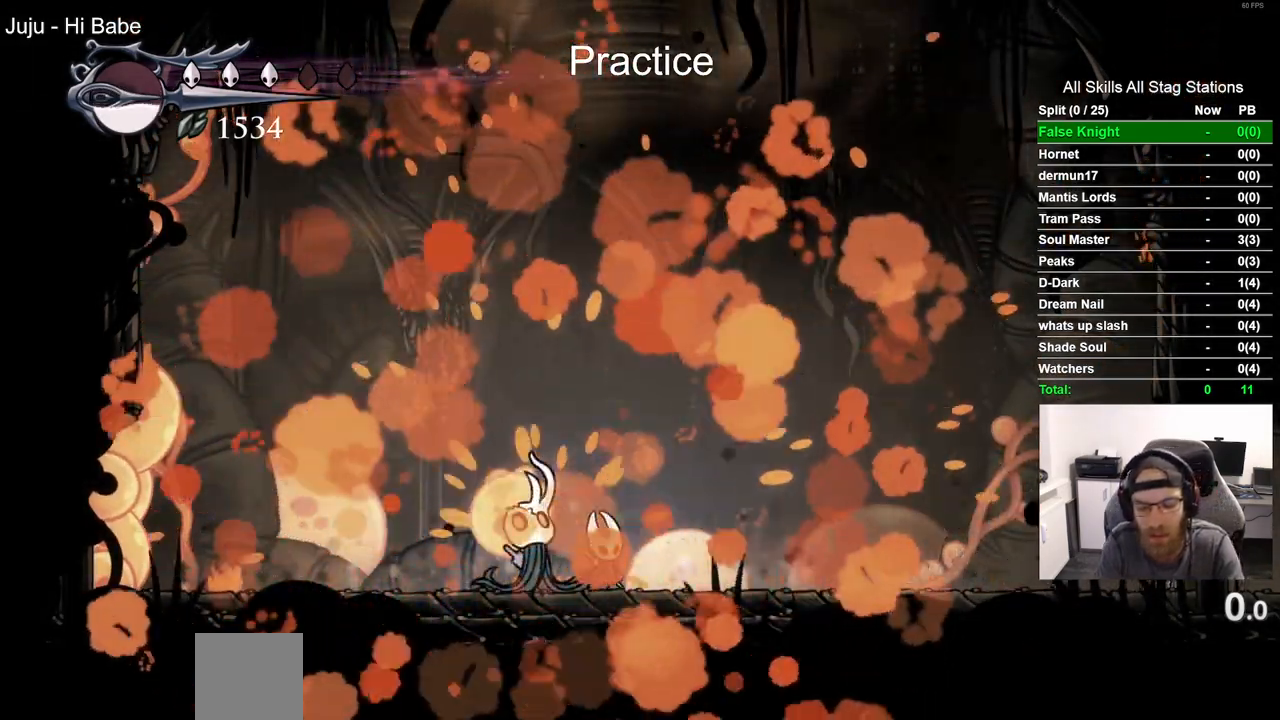
Gameplay with a controller (PlayStation layout); each line is a JSON object with the inputs held at the frame after it (dt_ms = milliseconds from this image to that frame). "events" lists button and stick changes between this image and that frame as [ms after this image, input, new state], when the widget could be followed in between.
{"dt_ms": 1000, "buttons": [], "left_stick": "center", "right_stick": "center"}
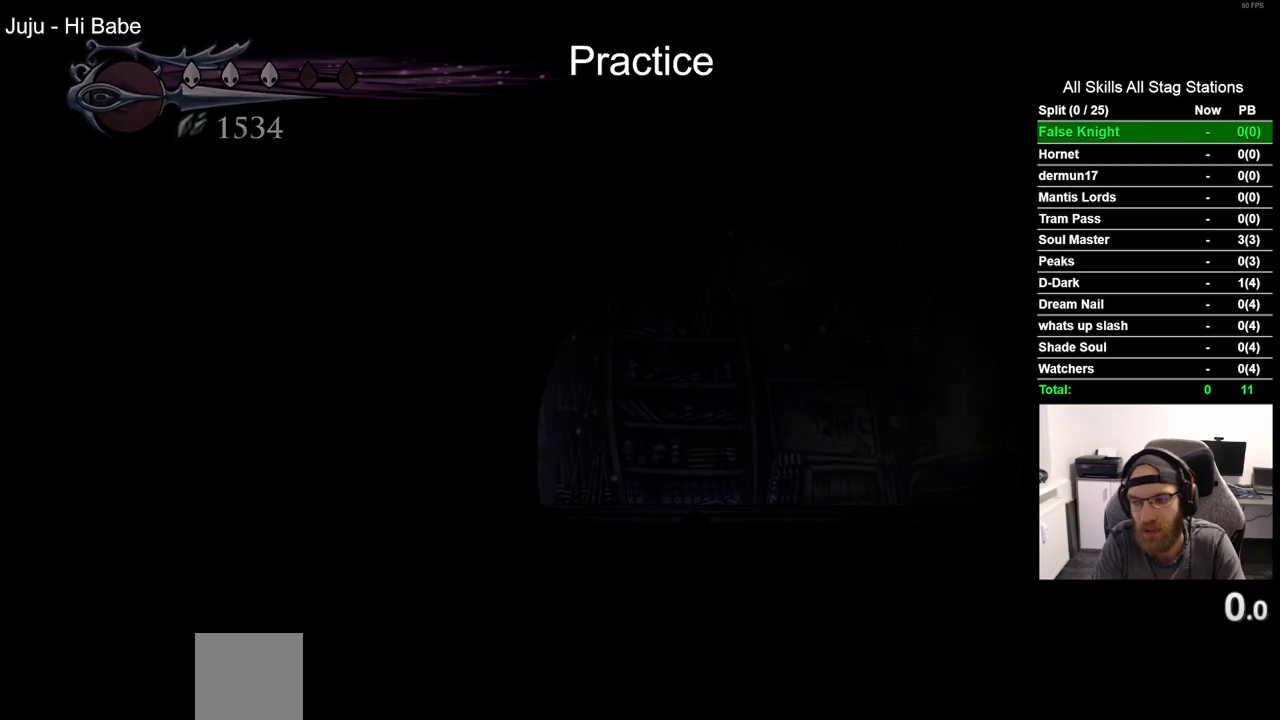
{"dt_ms": 500, "buttons": [], "left_stick": "center", "right_stick": "center", "events": []}
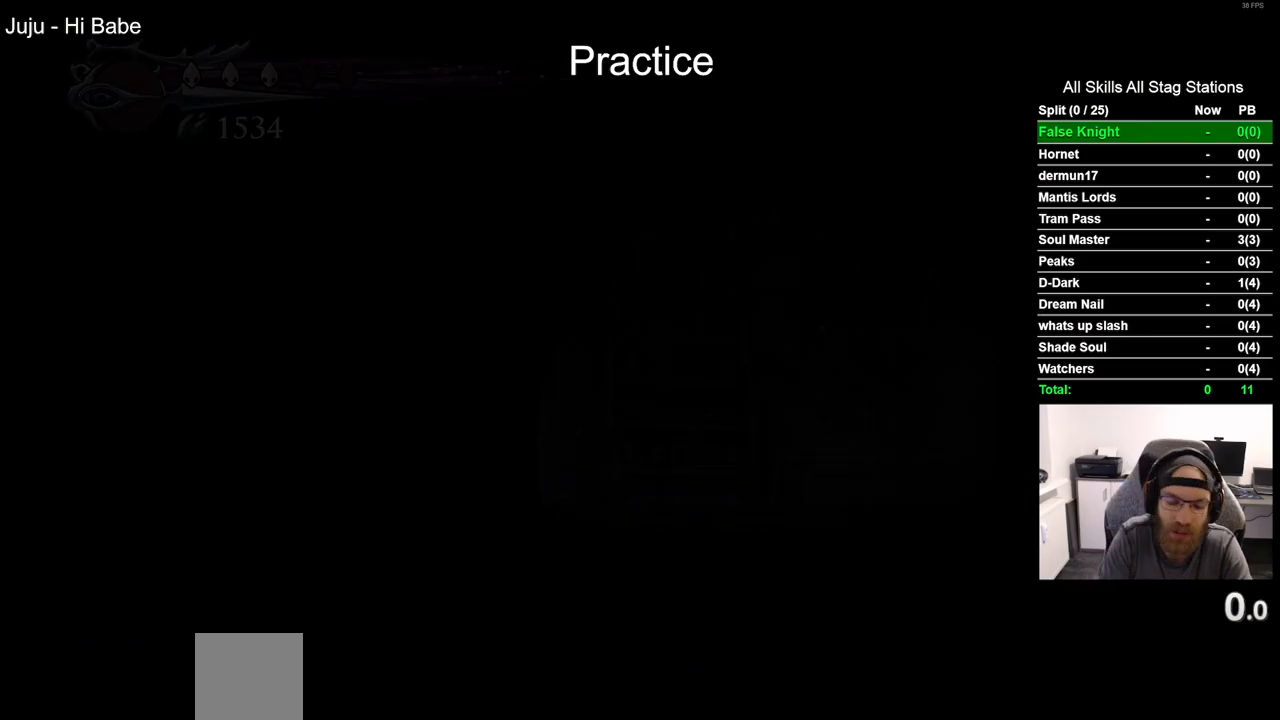
{"dt_ms": 500, "buttons": ["DPAD_RIGHT"], "left_stick": "center", "right_stick": "center", "events": [[367, "DPAD_RIGHT", "down"]]}
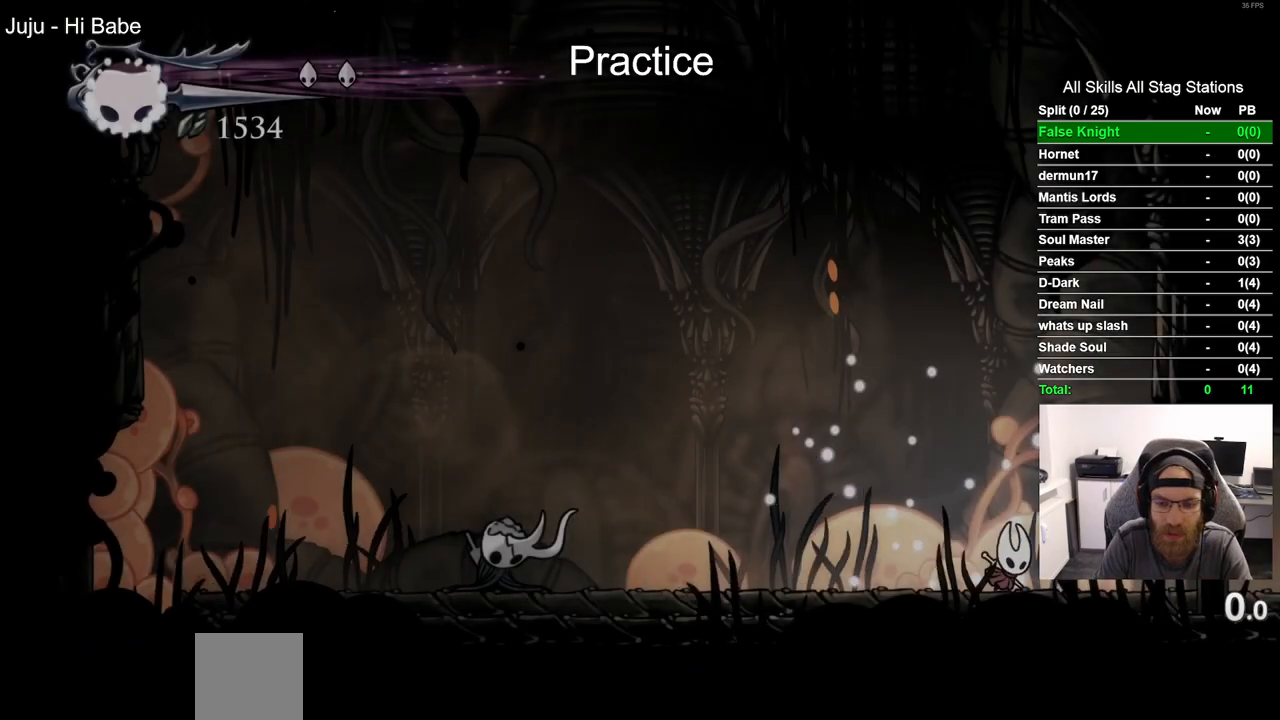
{"dt_ms": 500, "buttons": ["R2", "DPAD_LEFT"], "left_stick": "center", "right_stick": "center", "events": [[183, "DPAD_LEFT", "down"], [183, "DPAD_RIGHT", "up"], [333, "R2", "down"]]}
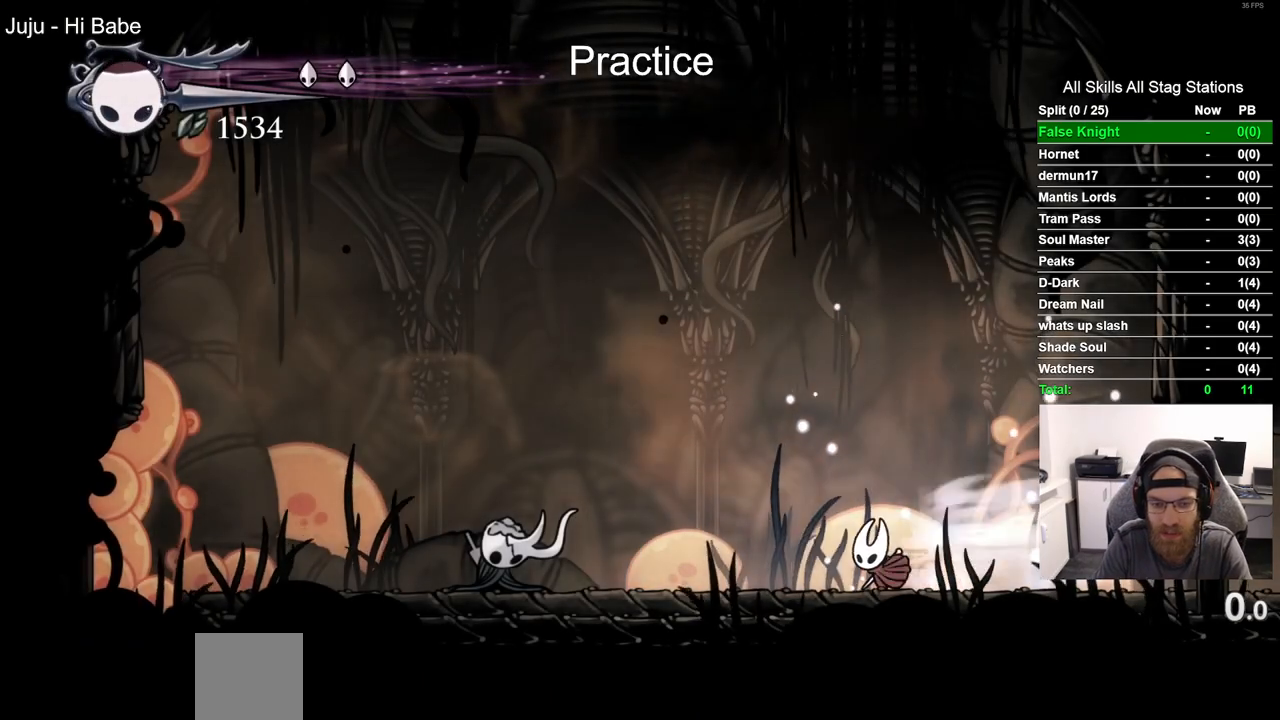
{"dt_ms": 500, "buttons": ["R2", "DPAD_LEFT"], "left_stick": "center", "right_stick": "center", "events": [[67, "R2", "up"], [417, "R2", "down"]]}
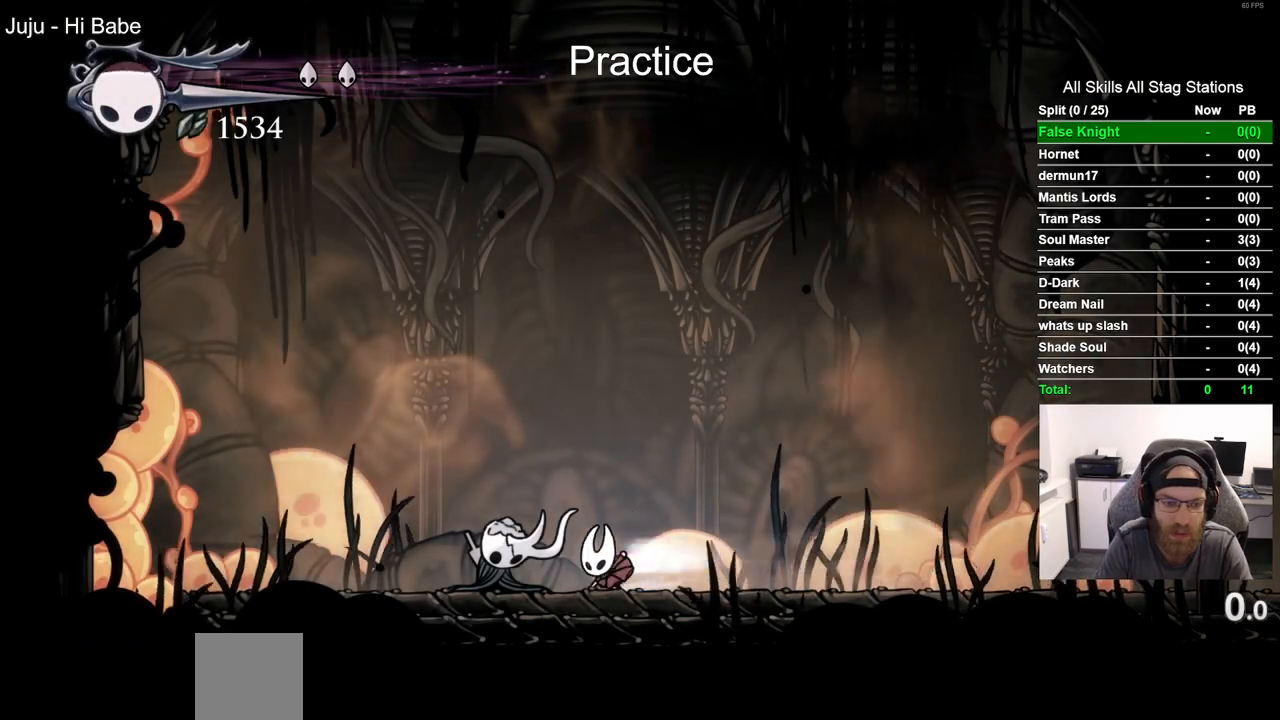
{"dt_ms": 500, "buttons": ["SQUARE", "DPAD_LEFT"], "left_stick": "center", "right_stick": "center", "events": [[150, "R2", "up"], [500, "SQUARE", "down"]]}
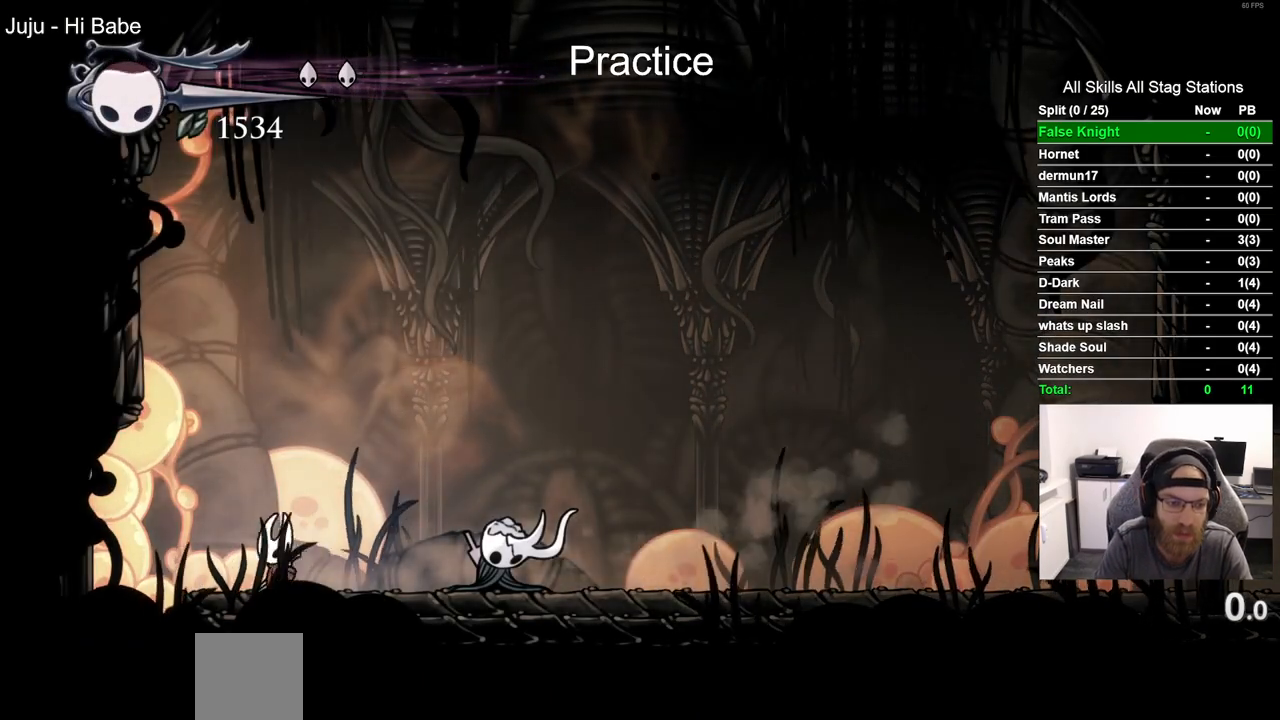
{"dt_ms": 500, "buttons": ["SQUARE", "DPAD_RIGHT"], "left_stick": "center", "right_stick": "center", "events": [[117, "DPAD_LEFT", "up"], [117, "DPAD_UP", "down"], [133, "DPAD_LEFT", "down"], [133, "DPAD_UP", "up"], [183, "SQUARE", "up"], [233, "DPAD_RIGHT", "down"], [417, "DPAD_LEFT", "up"], [483, "SQUARE", "down"]]}
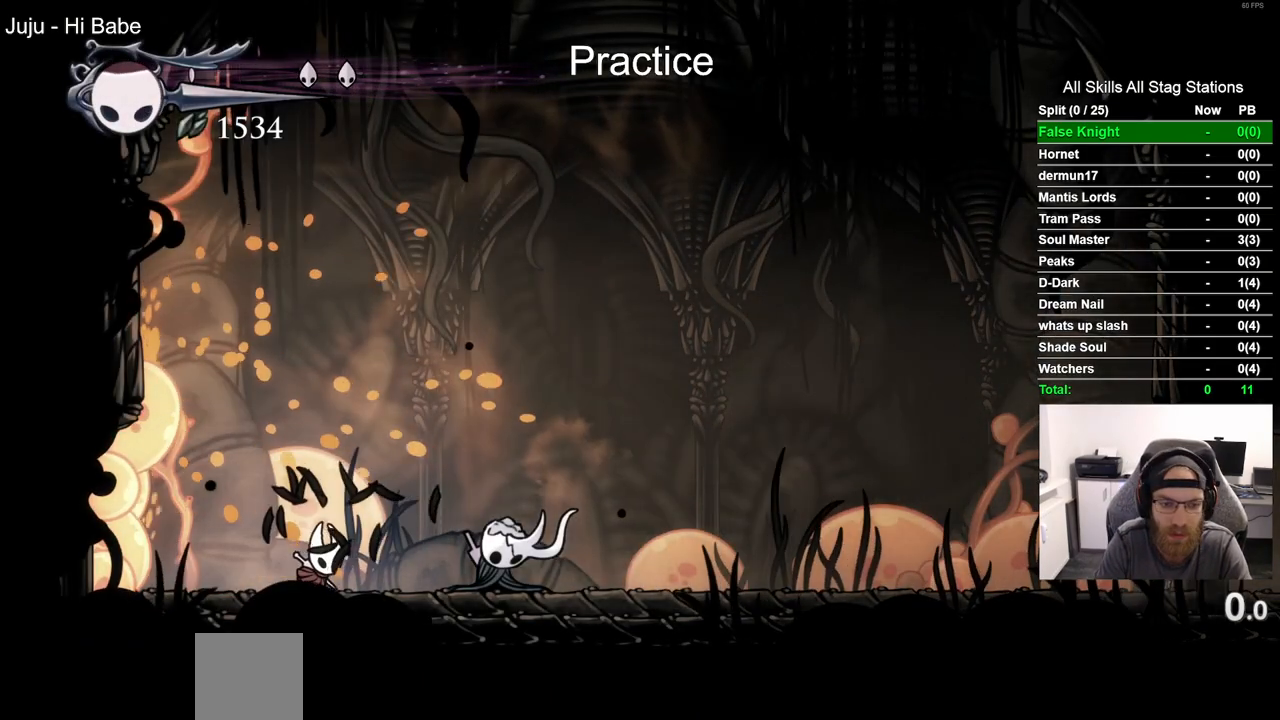
{"dt_ms": 500, "buttons": ["SQUARE", "DPAD_RIGHT"], "left_stick": "center", "right_stick": "center", "events": [[183, "SQUARE", "up"], [400, "SQUARE", "down"]]}
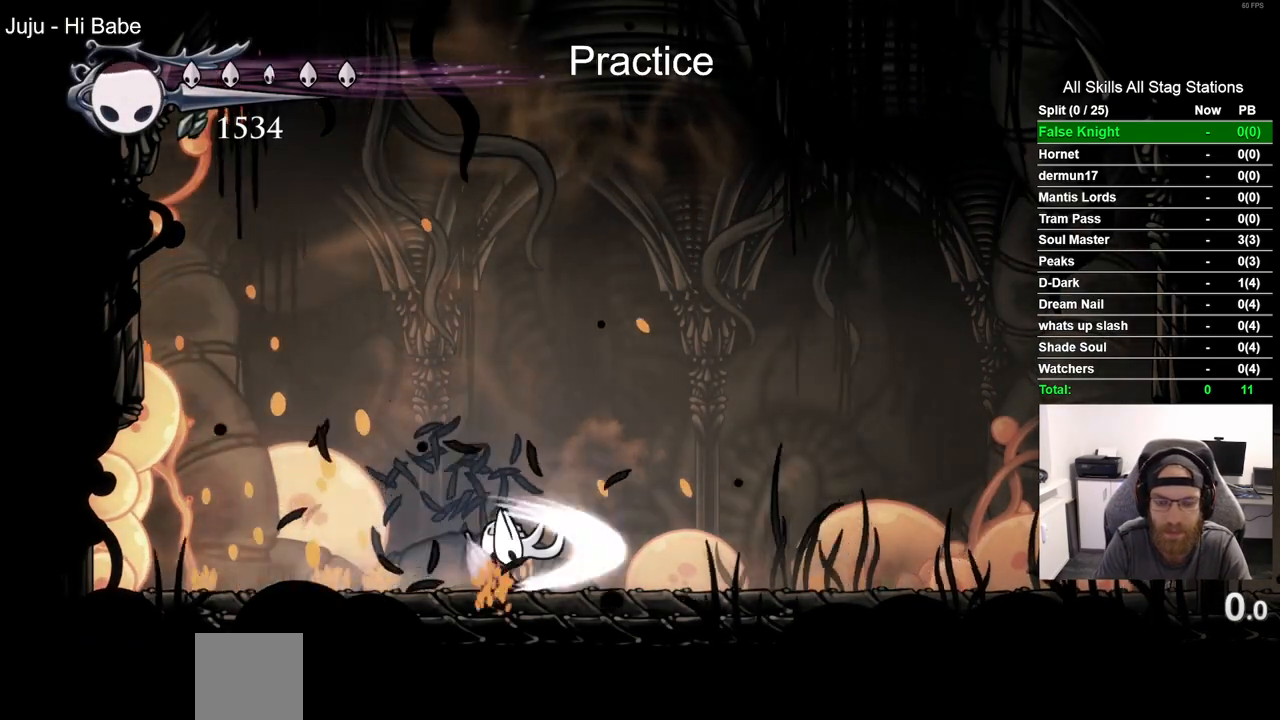
{"dt_ms": 500, "buttons": ["SQUARE", "DPAD_RIGHT"], "left_stick": "center", "right_stick": "center", "events": [[83, "SQUARE", "up"], [367, "SQUARE", "down"]]}
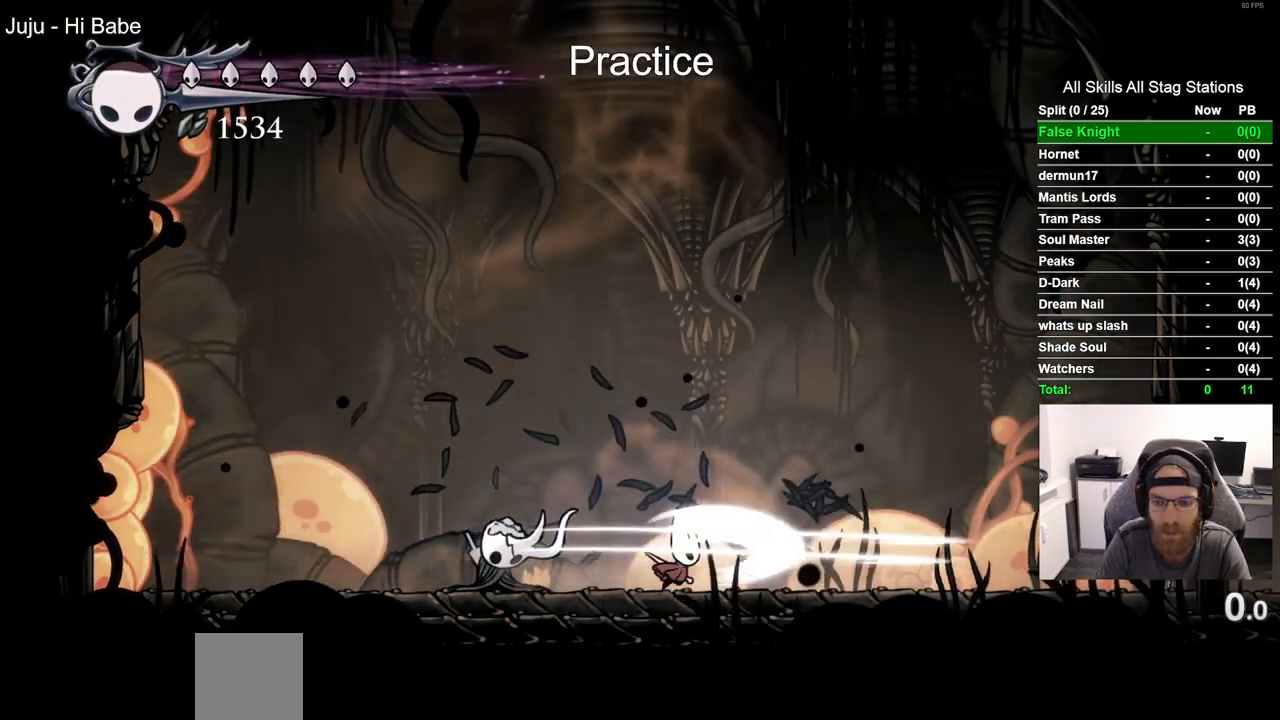
{"dt_ms": 500, "buttons": ["DPAD_RIGHT"], "left_stick": "center", "right_stick": "center", "events": [[17, "SQUARE", "up"], [283, "SQUARE", "down"], [450, "SQUARE", "up"]]}
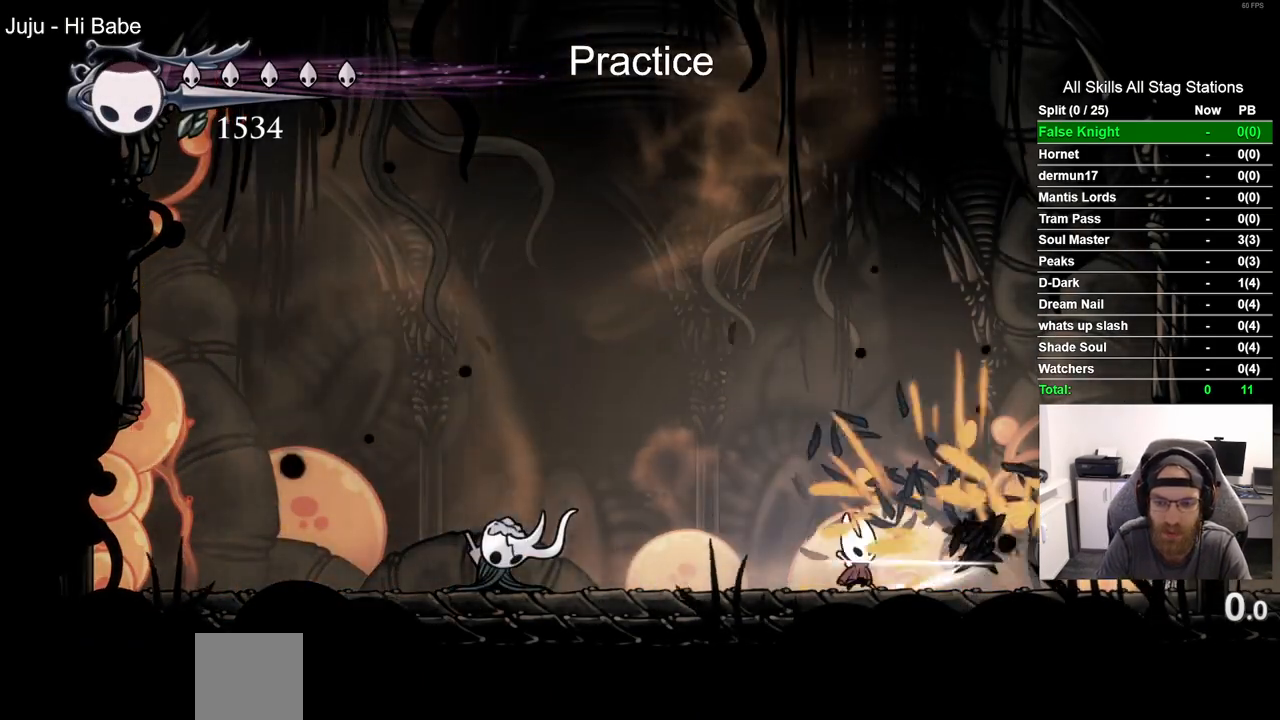
{"dt_ms": 500, "buttons": ["DPAD_RIGHT"], "left_stick": "center", "right_stick": "center", "events": [[217, "SQUARE", "down"], [383, "SQUARE", "up"]]}
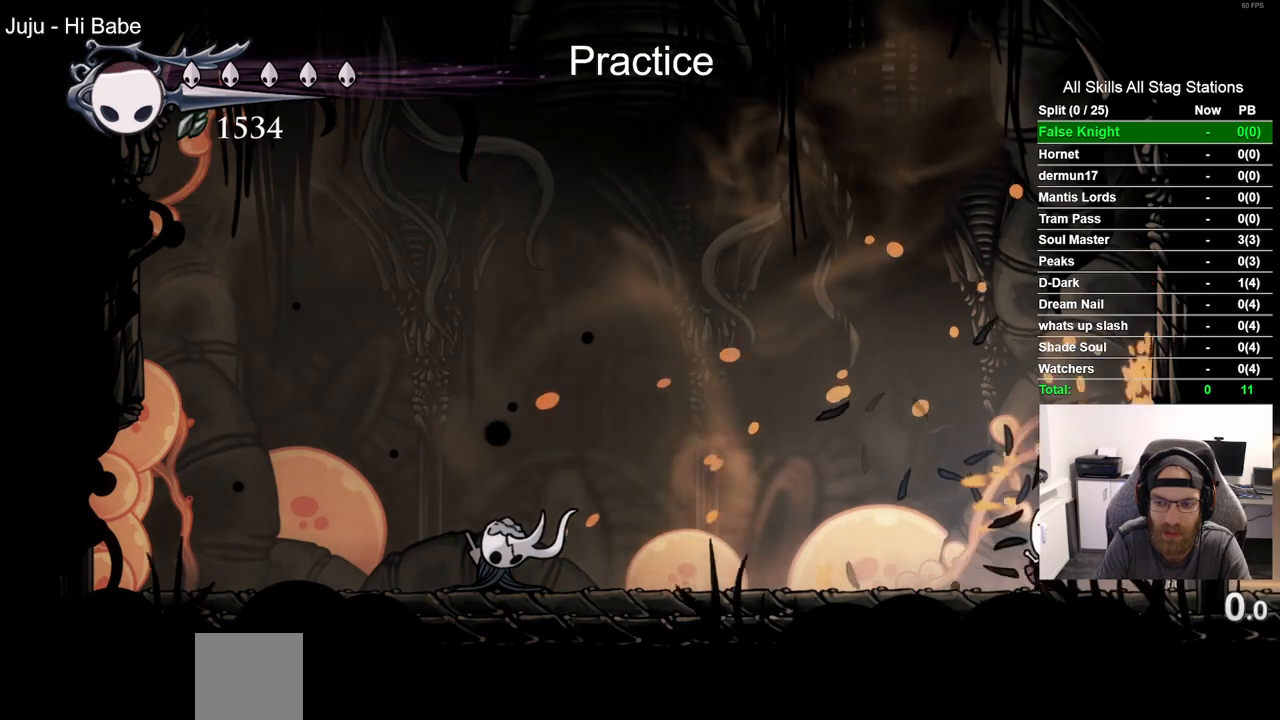
{"dt_ms": 500, "buttons": ["DPAD_RIGHT"], "left_stick": "center", "right_stick": "center", "events": [[200, "CROSS", "down"], [433, "CROSS", "up"]]}
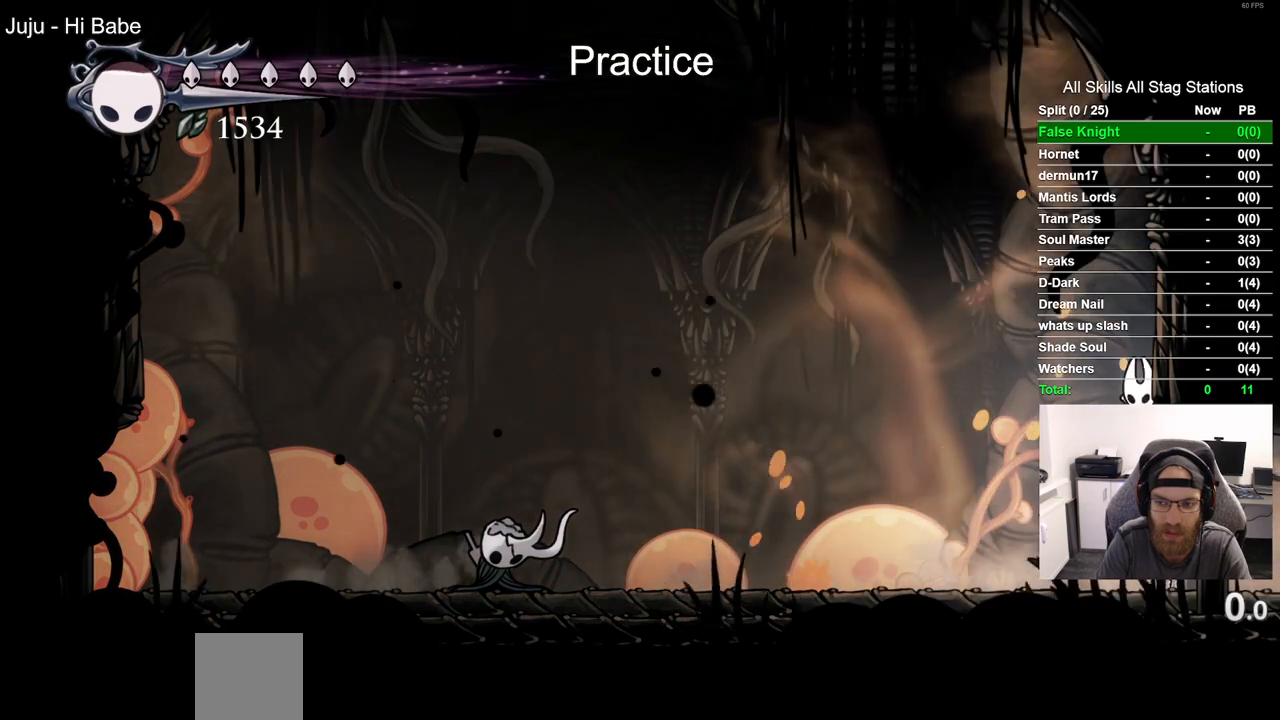
{"dt_ms": 500, "buttons": ["DPAD_LEFT"], "left_stick": "center", "right_stick": "center", "events": [[33, "CROSS", "down"], [50, "DPAD_RIGHT", "up"], [67, "DPAD_LEFT", "down"], [433, "CROSS", "up"]]}
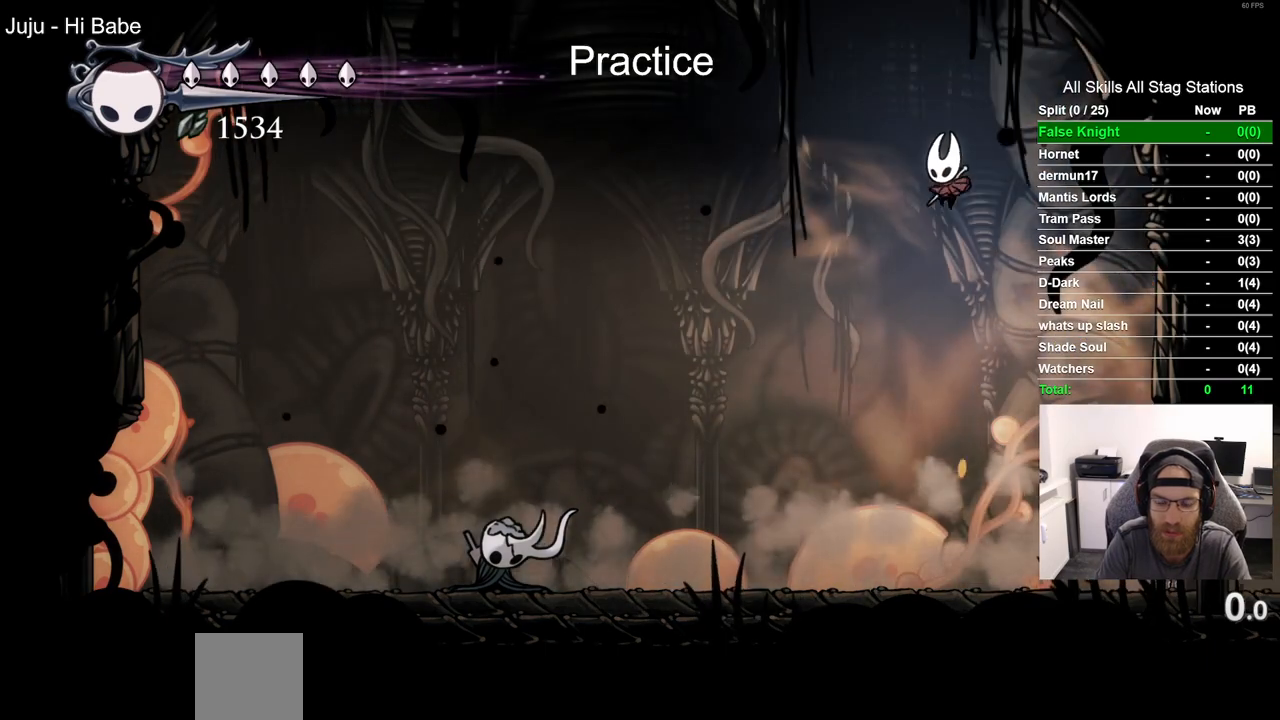
{"dt_ms": 500, "buttons": ["DPAD_LEFT"], "left_stick": "center", "right_stick": "center", "events": []}
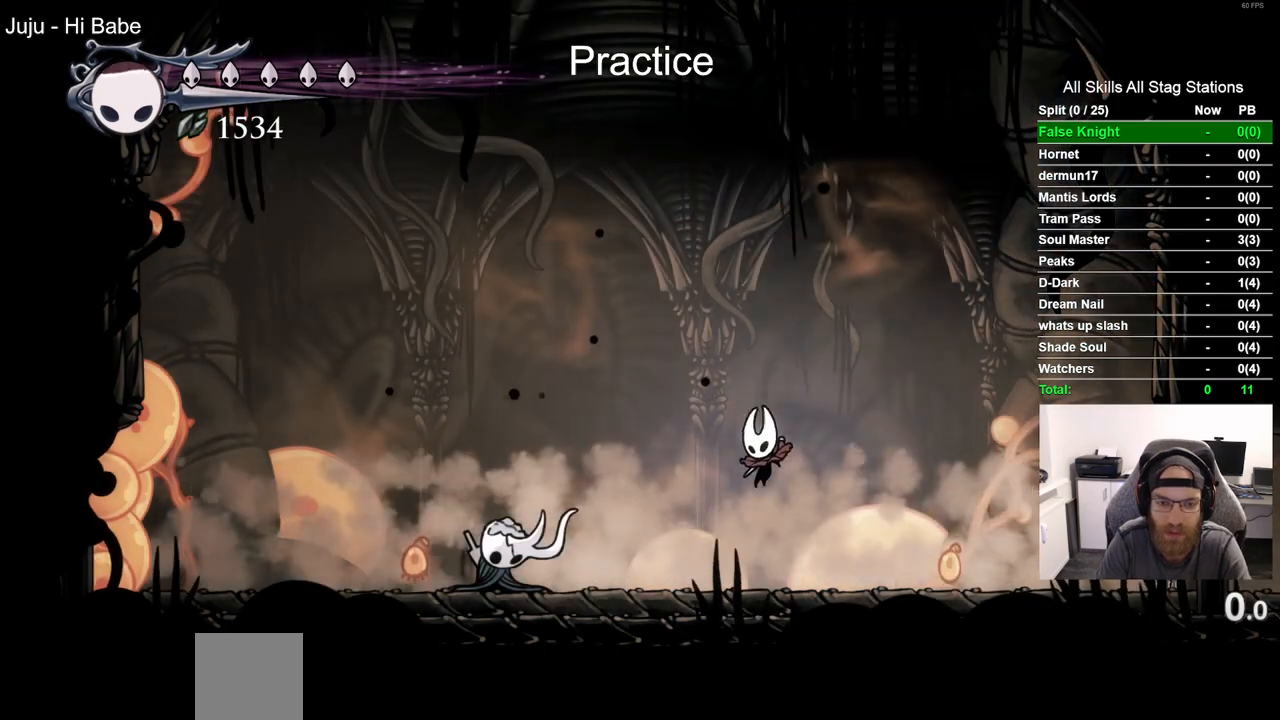
{"dt_ms": 500, "buttons": ["SQUARE"], "left_stick": "center", "right_stick": "center", "events": [[17, "R2", "down"], [283, "R2", "up"], [433, "DPAD_LEFT", "up"], [433, "DPAD_UP", "down"], [433, "SQUARE", "down"], [500, "DPAD_UP", "up"]]}